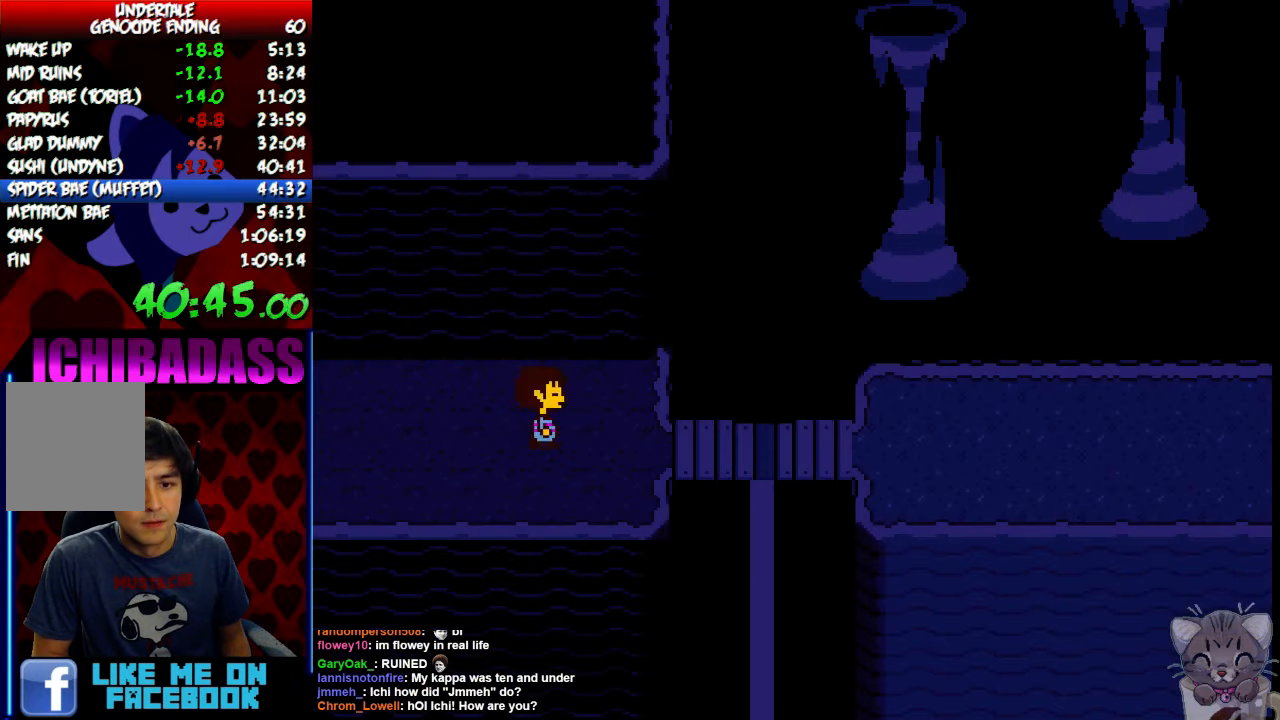
Gameplay with keyboard; each line is a JSON object with the keys held at the frame after it. "events" lists presses ("down") and releases ("up") of "c", "down", "escape", "left", "return", "right", "shift", "up", "x" and "z" between this image and that frame as [ms after this image, input, new state], when the widget could be followed in between. No other keys are recorded. Mouse input is not recorded.
{"keys": ["right"], "events": [[233, "down", "down"], [266, "down", "up"]]}
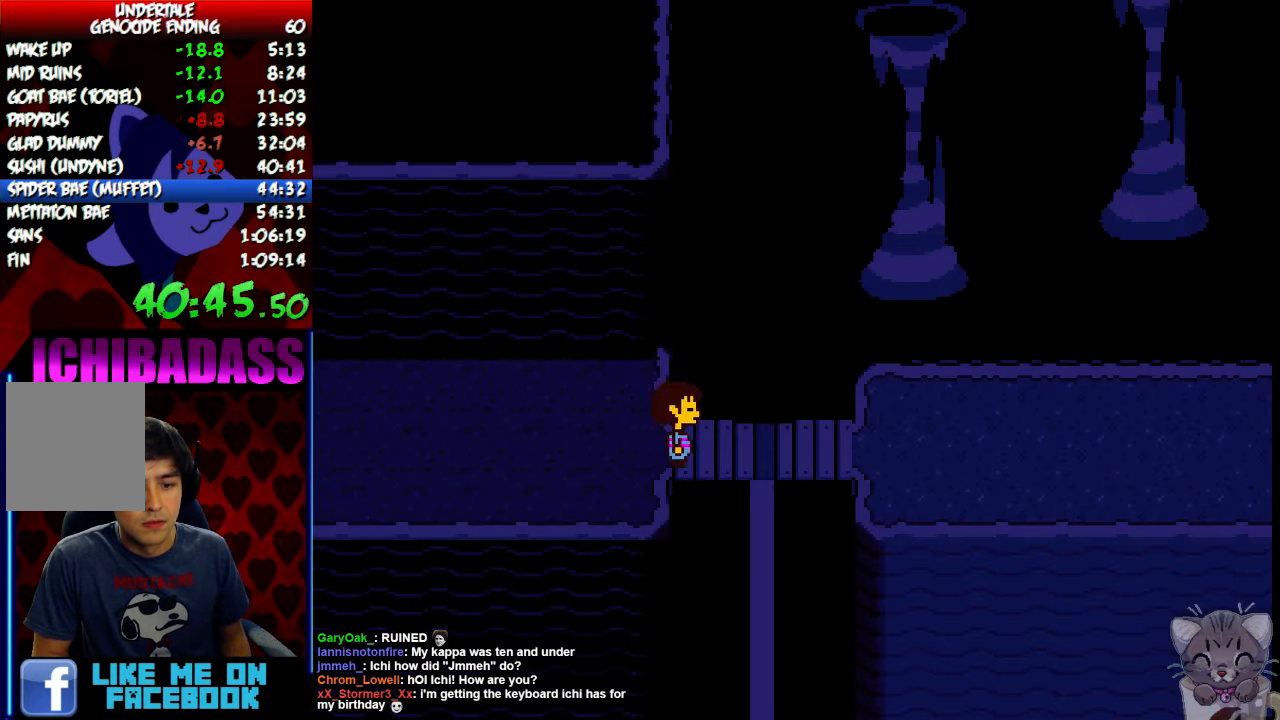
{"keys": ["right"], "events": []}
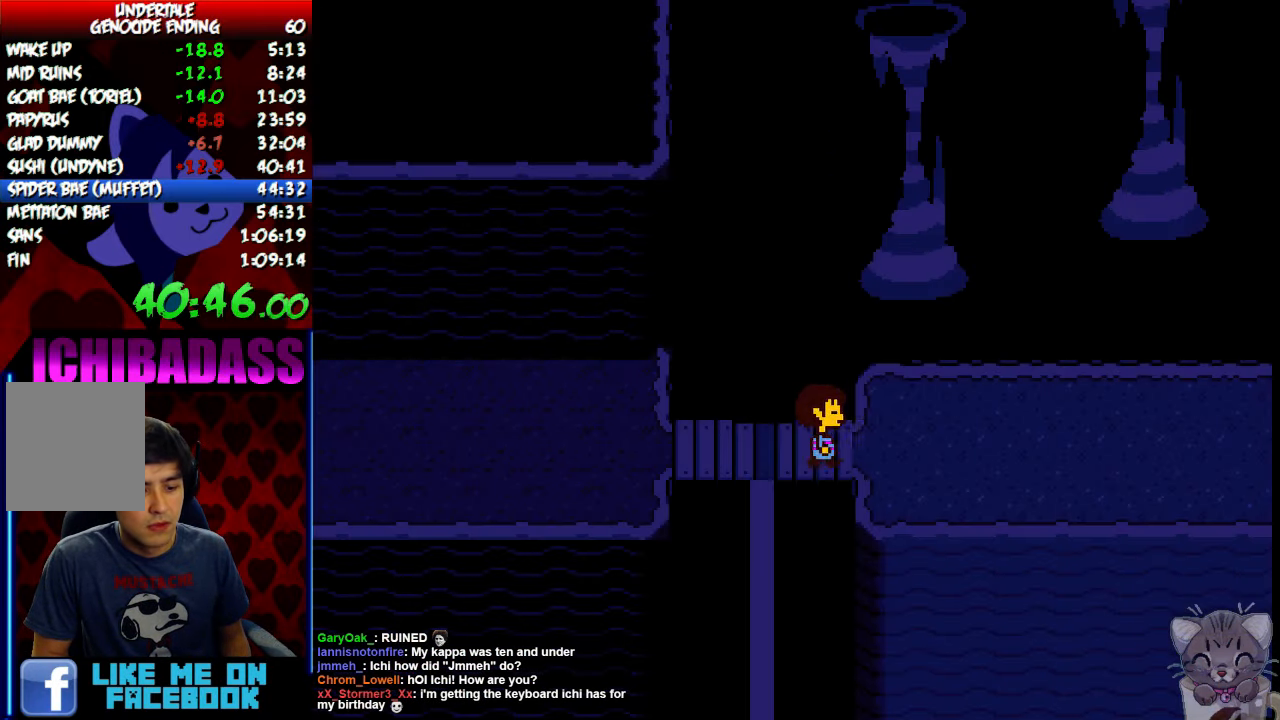
{"keys": ["right"], "events": []}
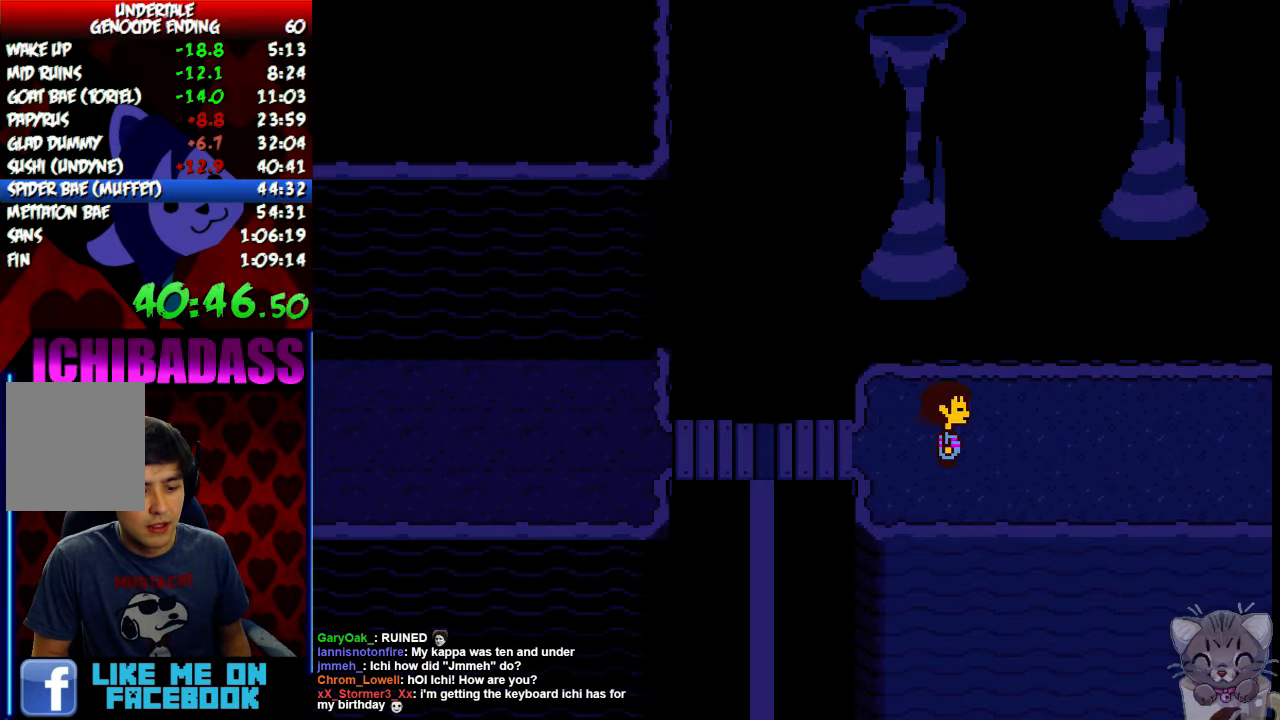
{"keys": ["right"], "events": []}
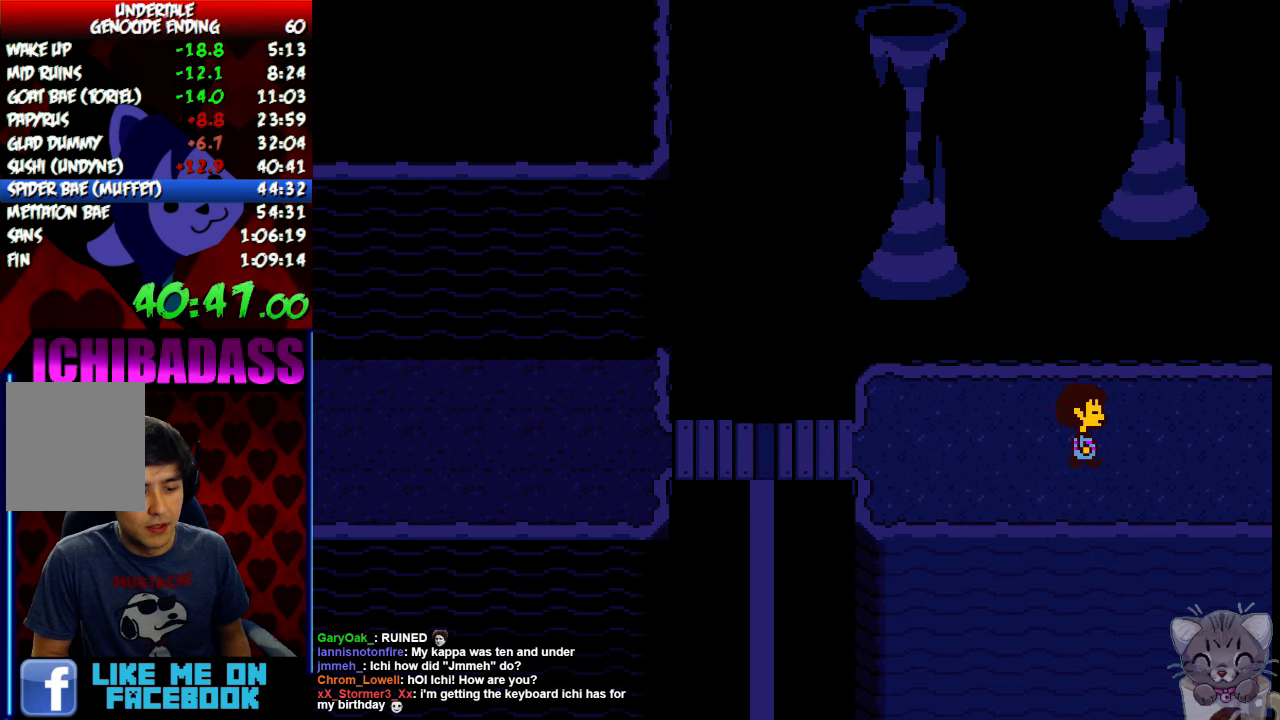
{"keys": ["right"], "events": []}
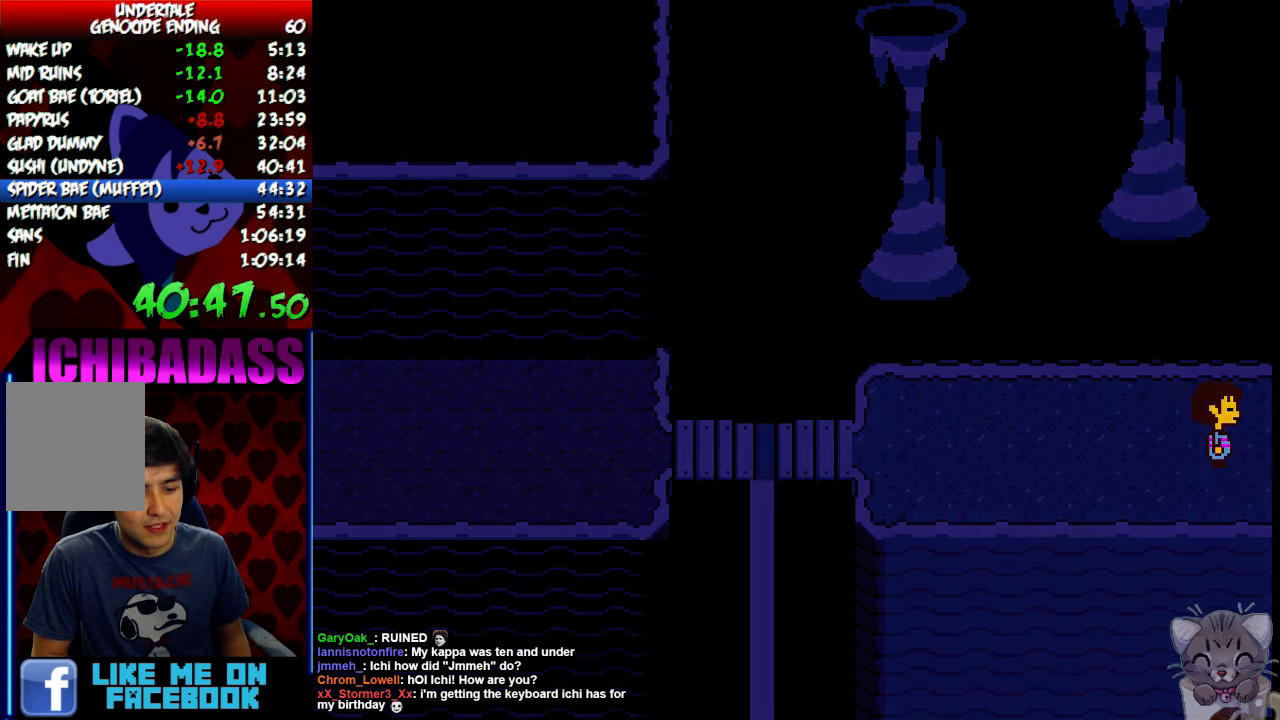
{"keys": ["right"], "events": []}
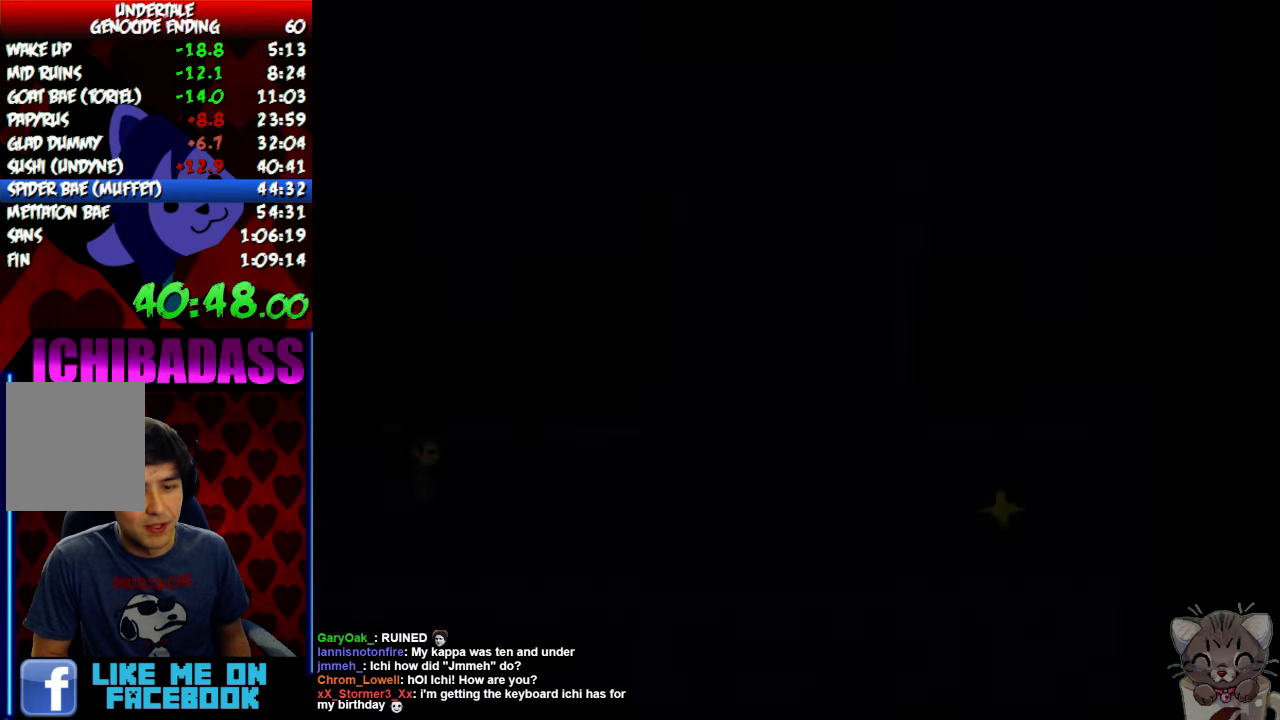
{"keys": ["right", "up"], "events": [[500, "up", "down"]]}
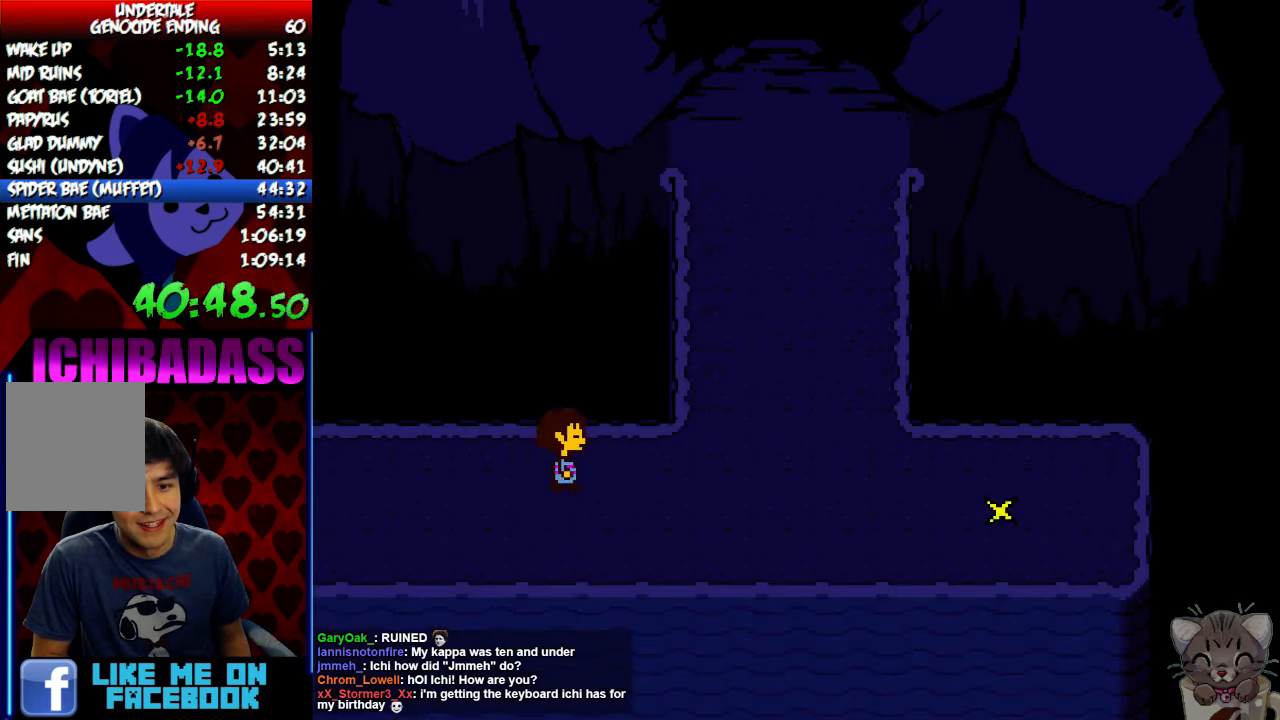
{"keys": ["right", "up"], "events": []}
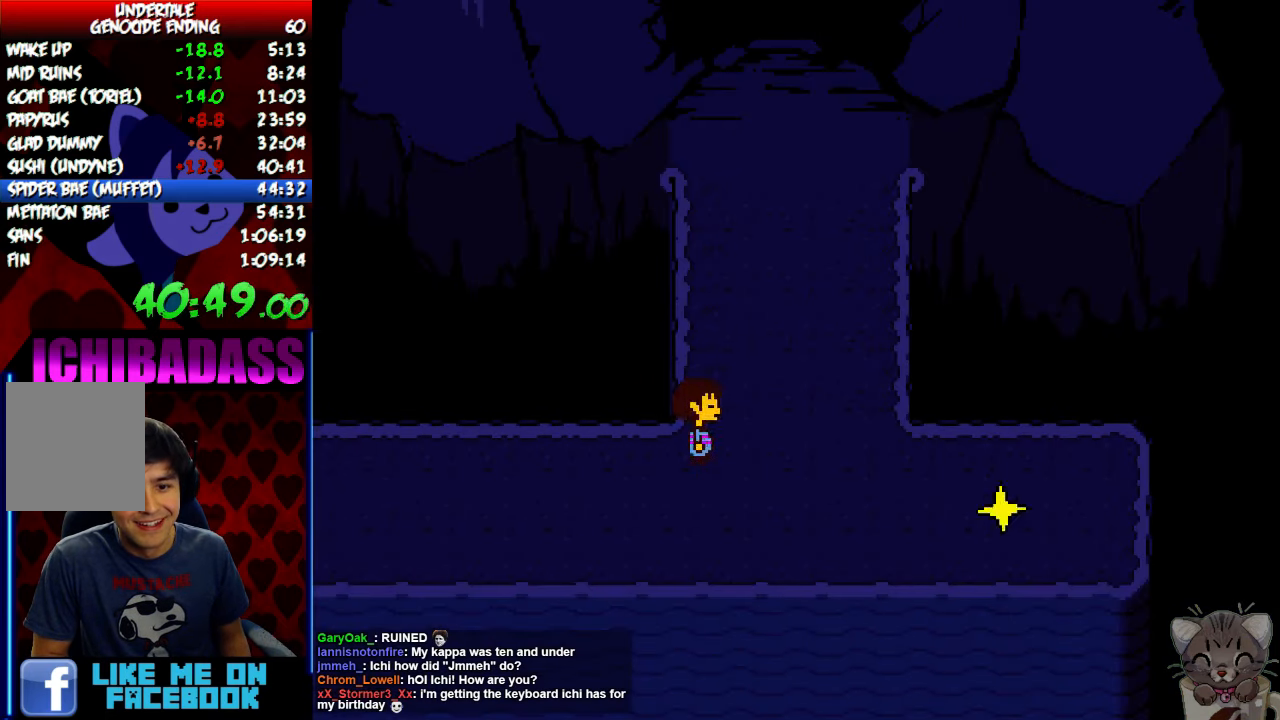
{"keys": ["left", "up"], "events": [[167, "right", "up"], [434, "left", "down"]]}
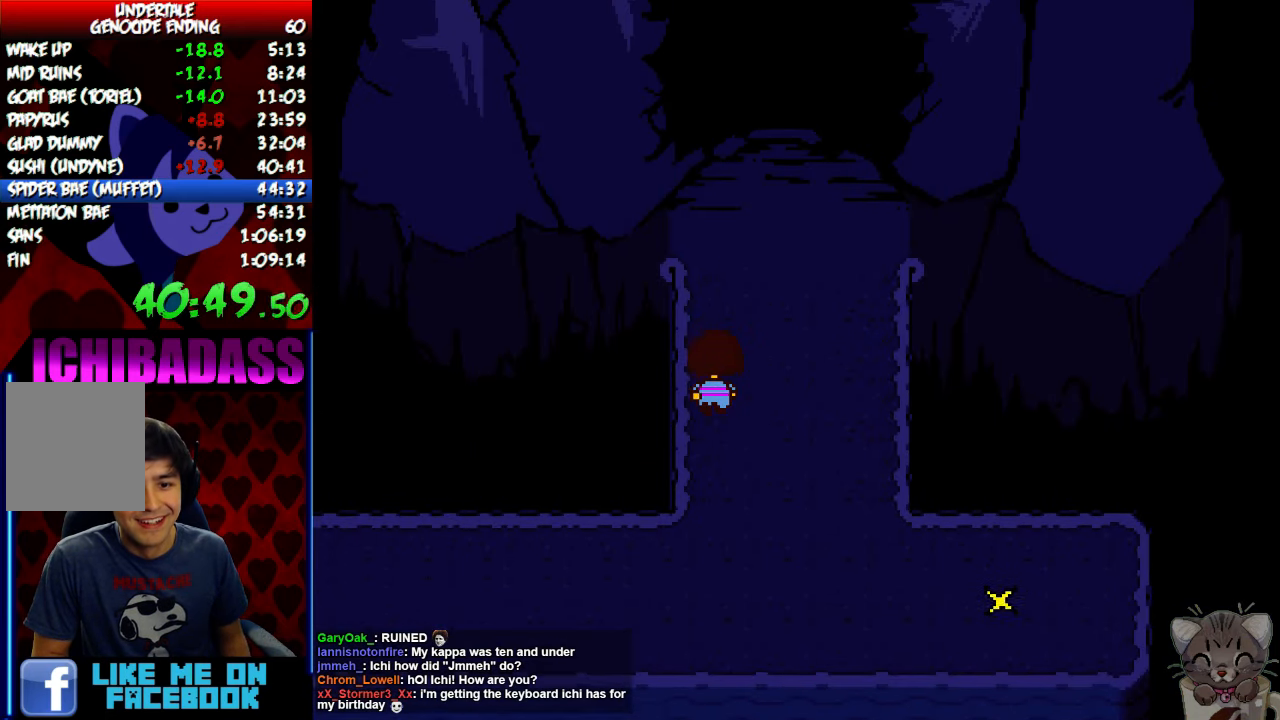
{"keys": ["up"], "events": [[34, "left", "up"]]}
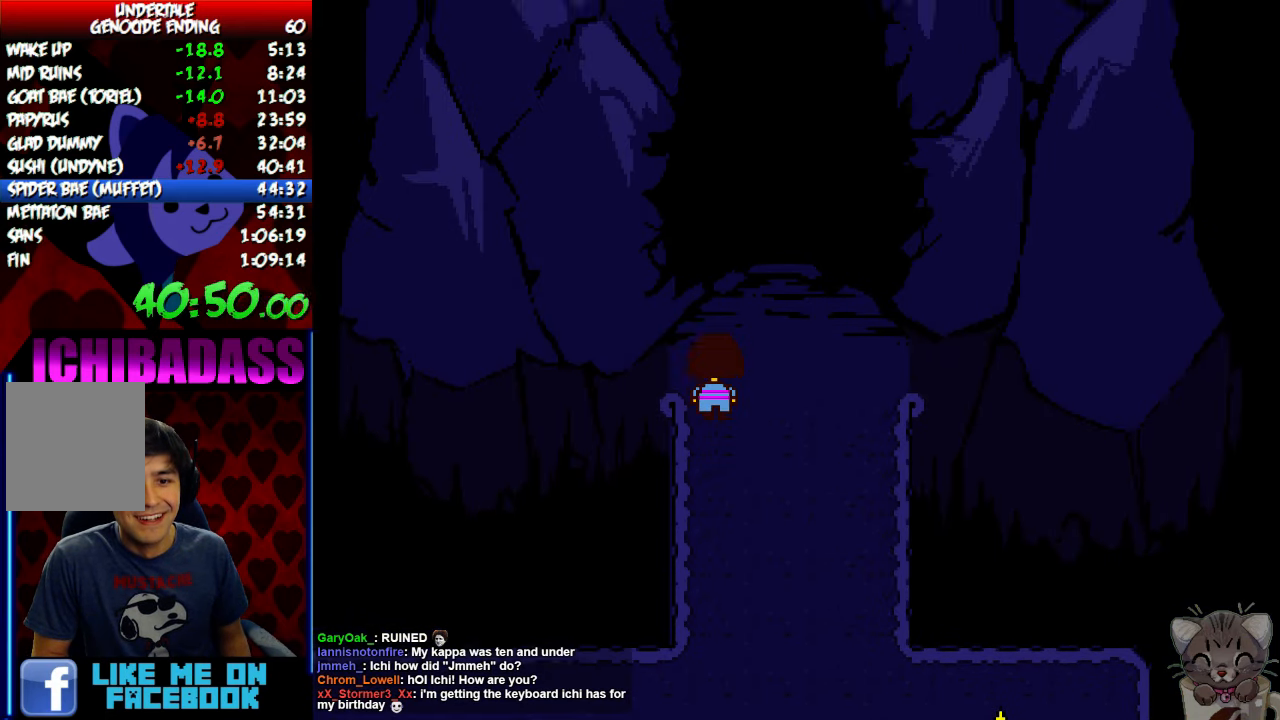
{"keys": ["up"], "events": []}
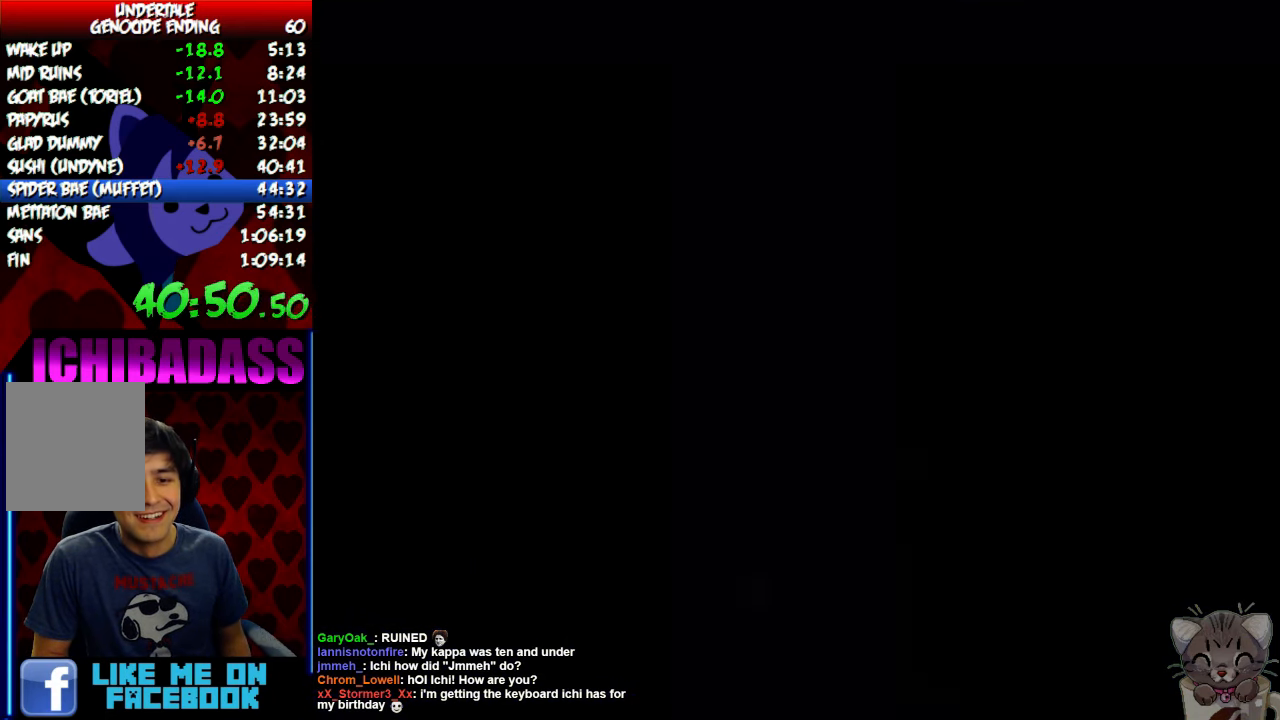
{"keys": ["up"], "events": []}
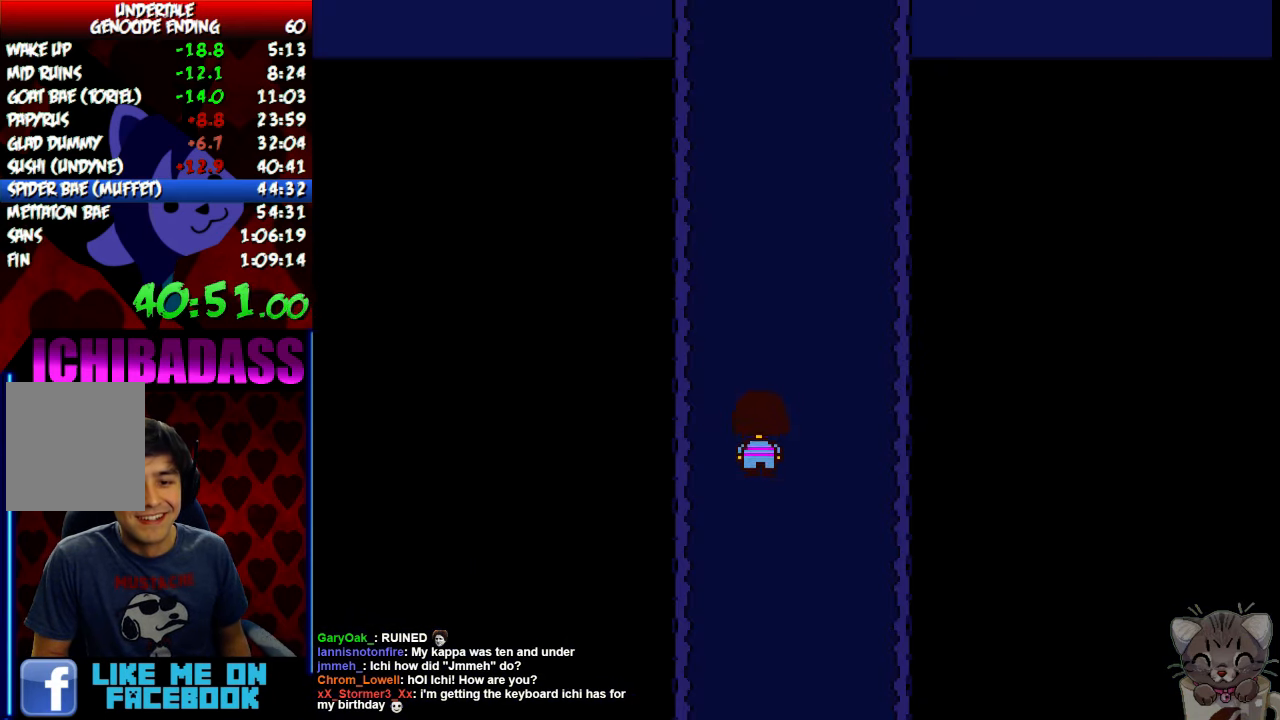
{"keys": ["up"], "events": []}
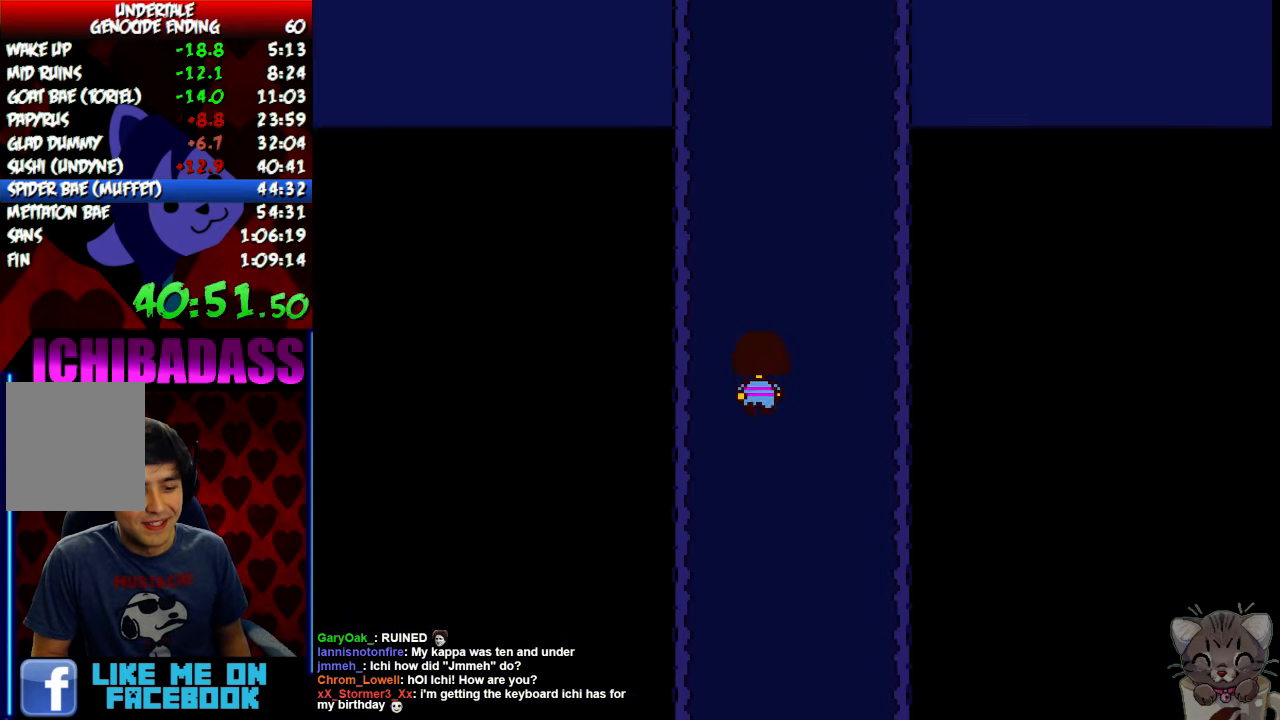
{"keys": ["up"], "events": []}
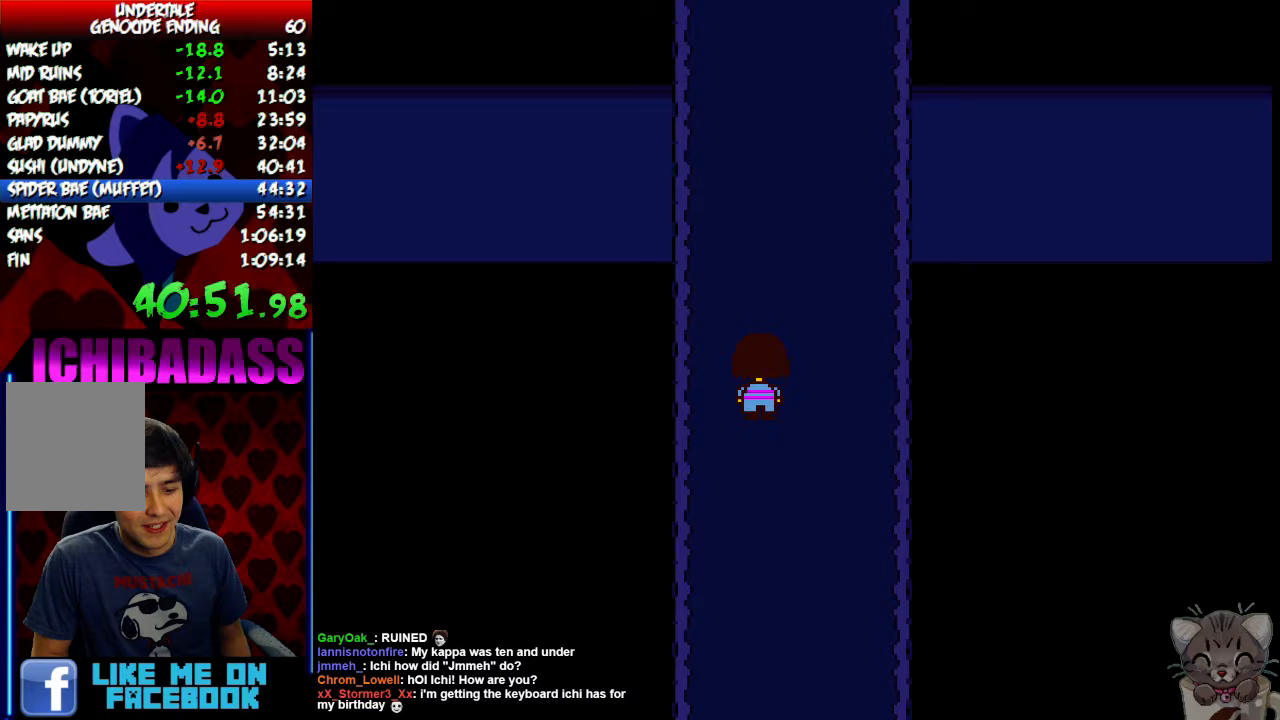
{"keys": ["up"], "events": []}
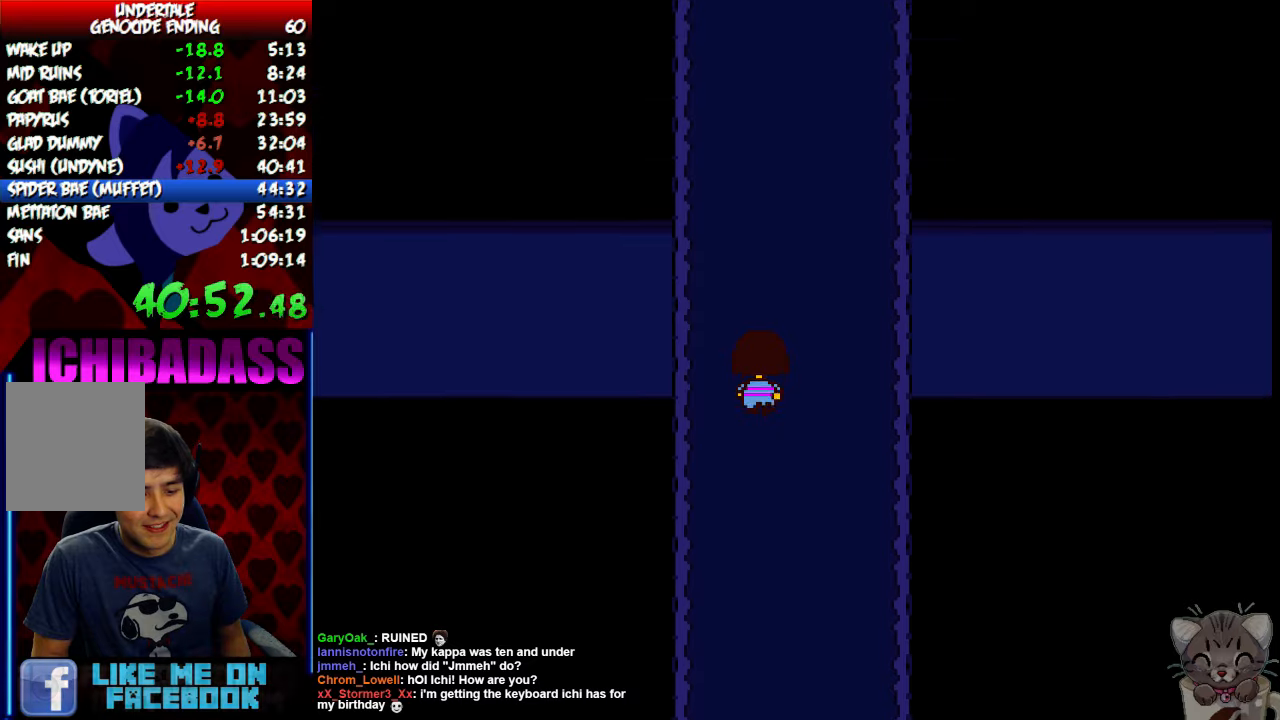
{"keys": ["up"], "events": []}
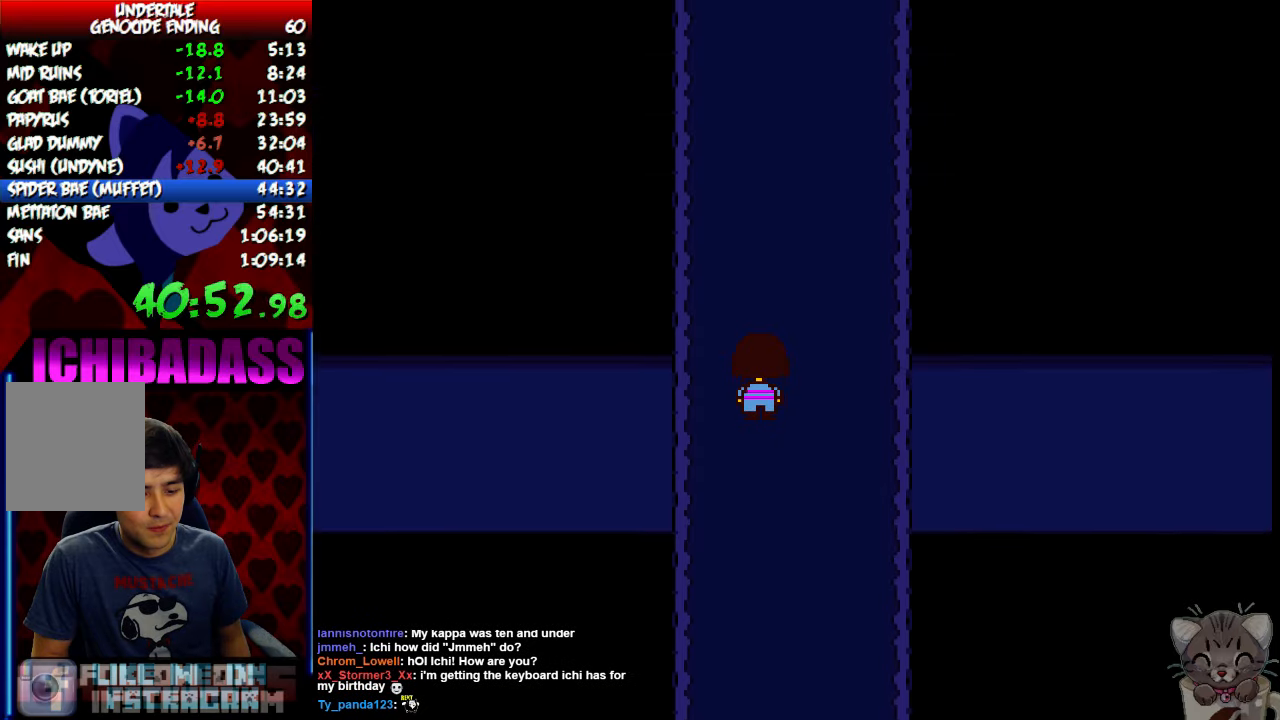
{"keys": ["up"], "events": []}
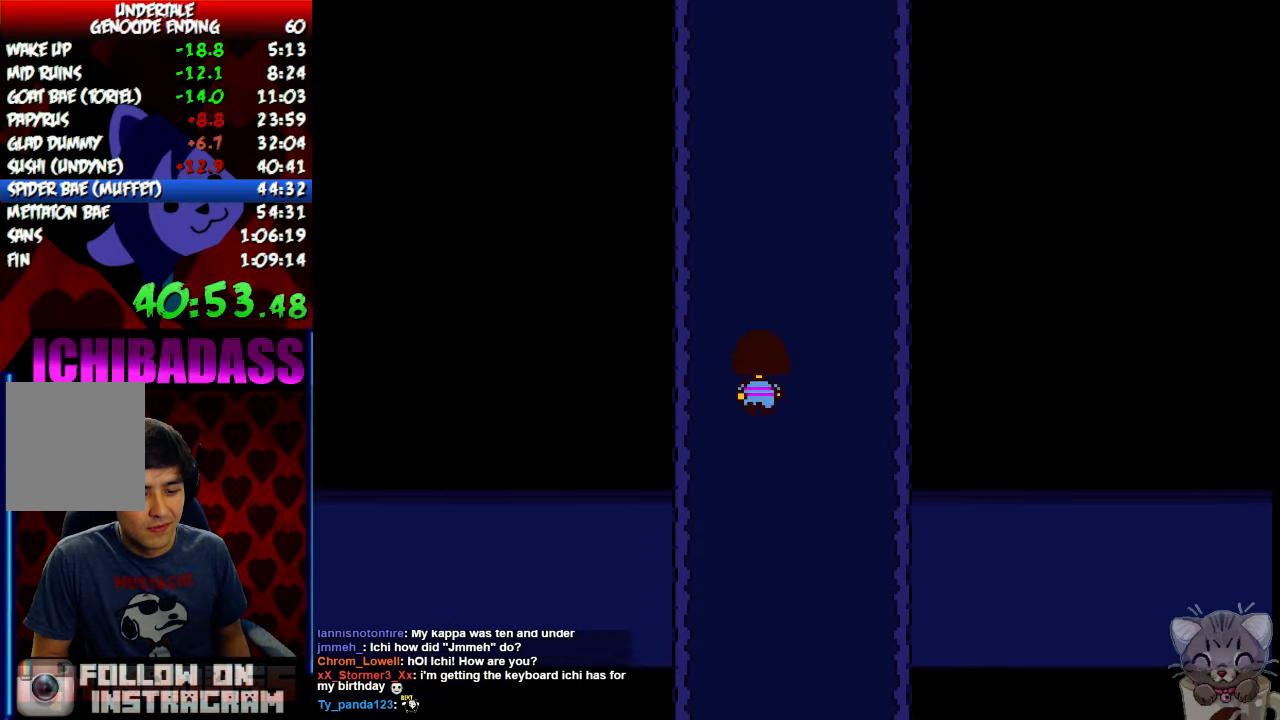
{"keys": ["up"], "events": []}
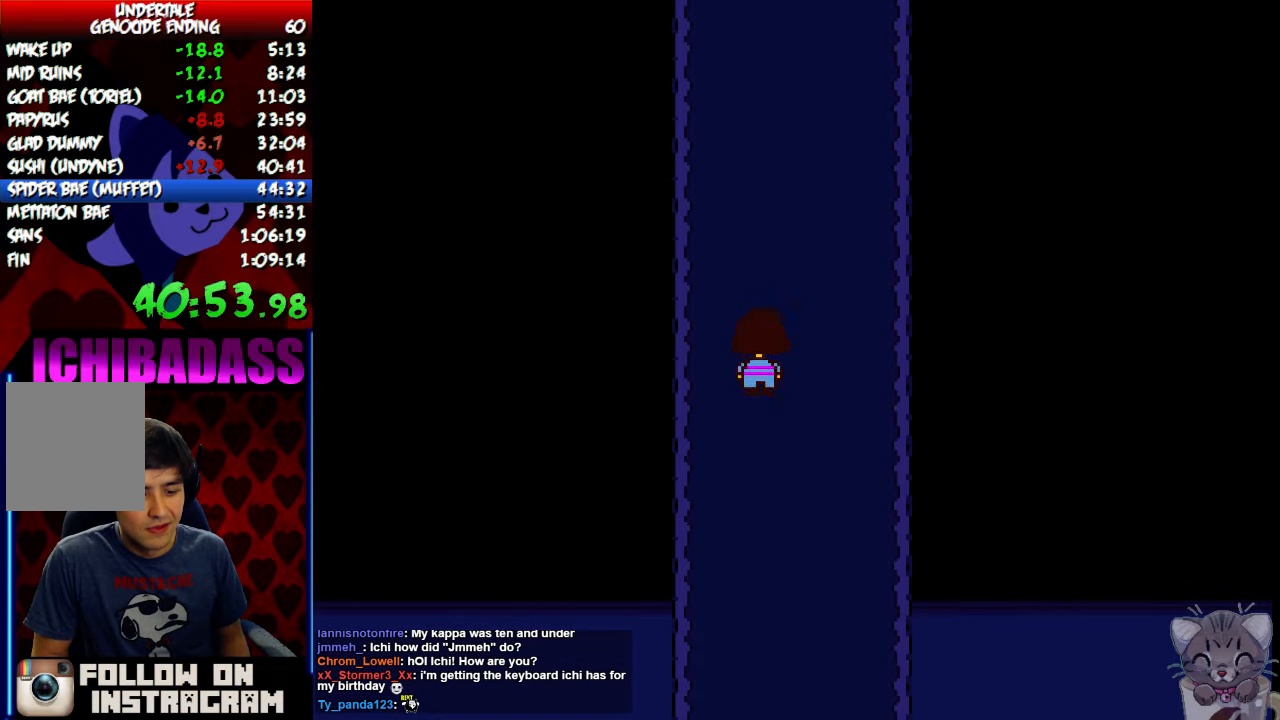
{"keys": ["up"], "events": []}
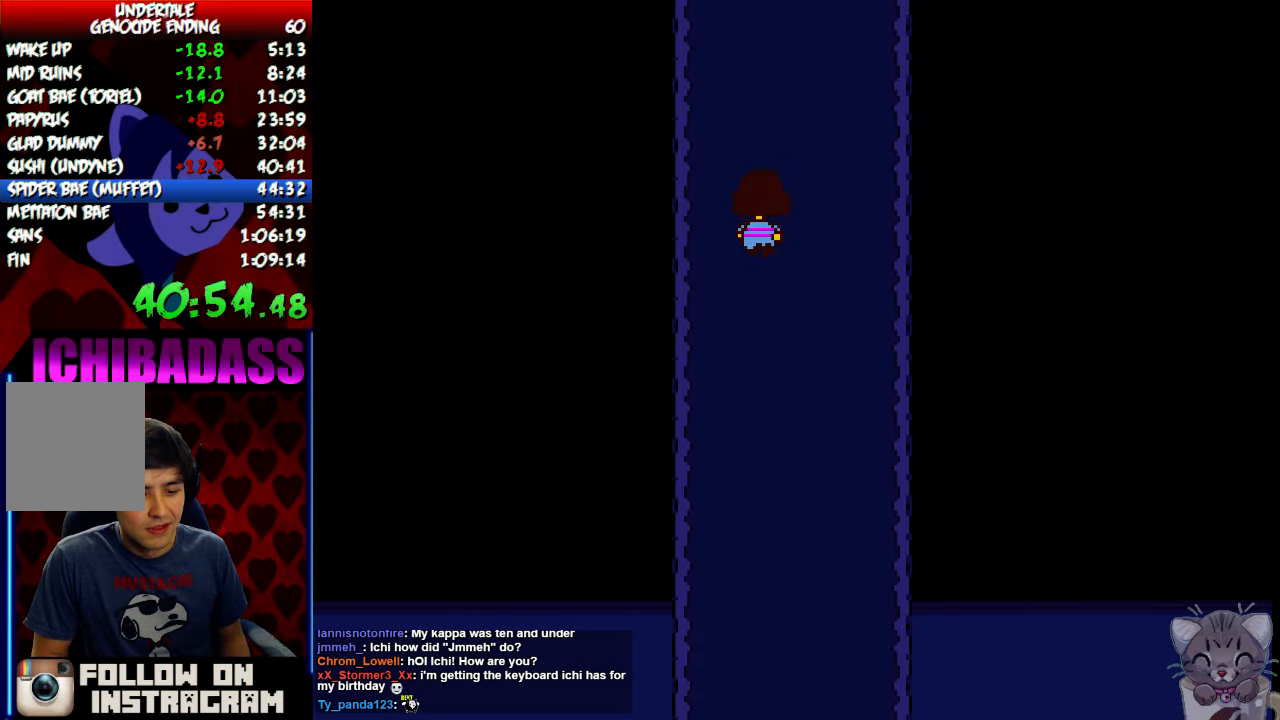
{"keys": ["up"], "events": []}
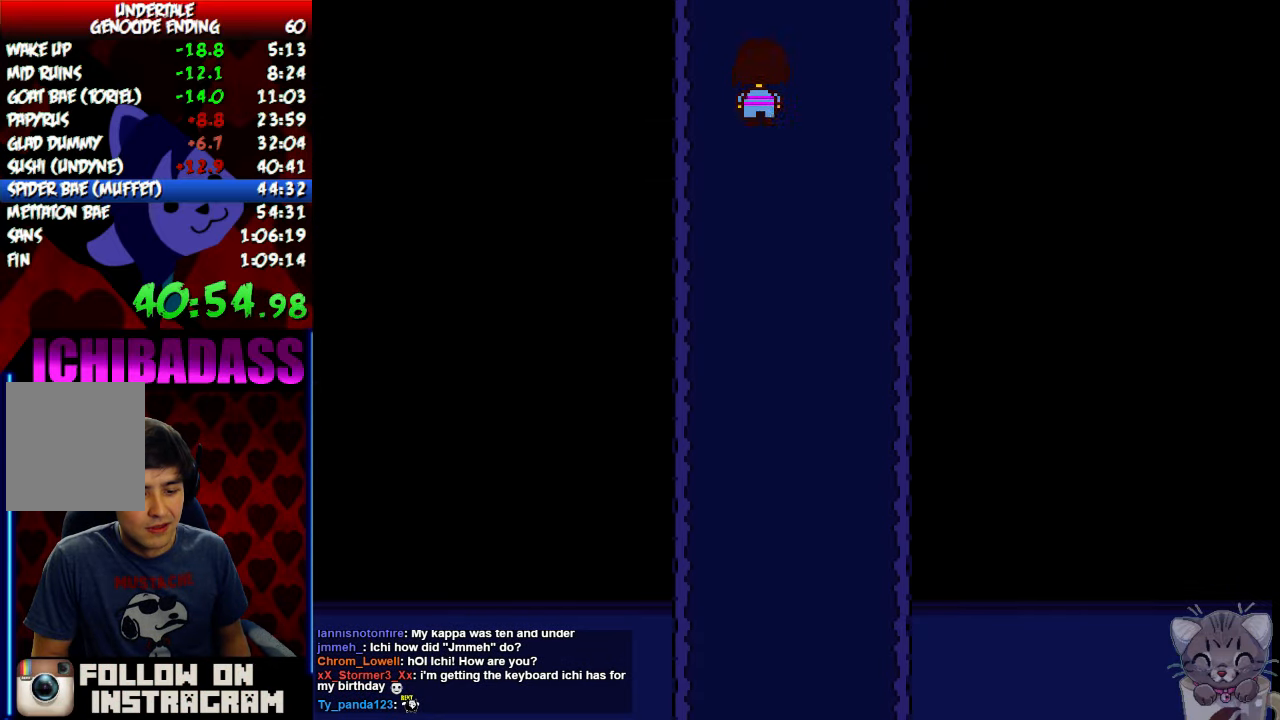
{"keys": ["right"], "events": [[367, "right", "down"], [367, "up", "up"]]}
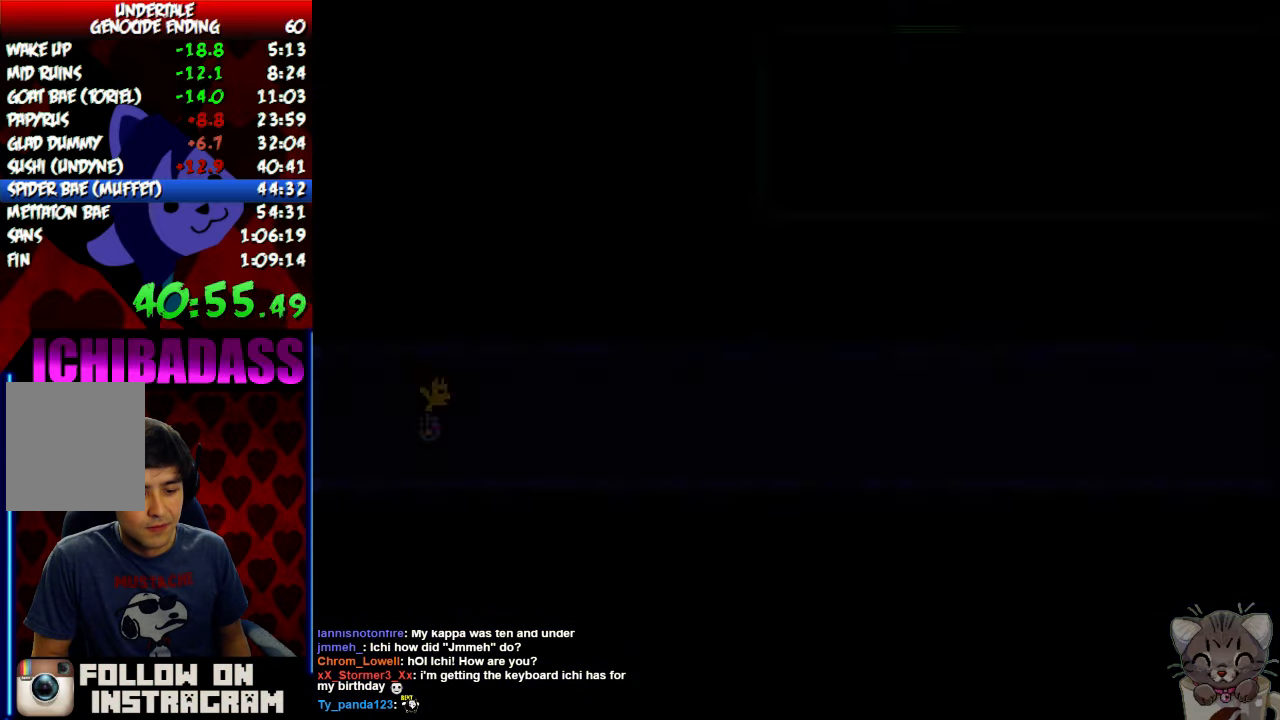
{"keys": ["right"], "events": []}
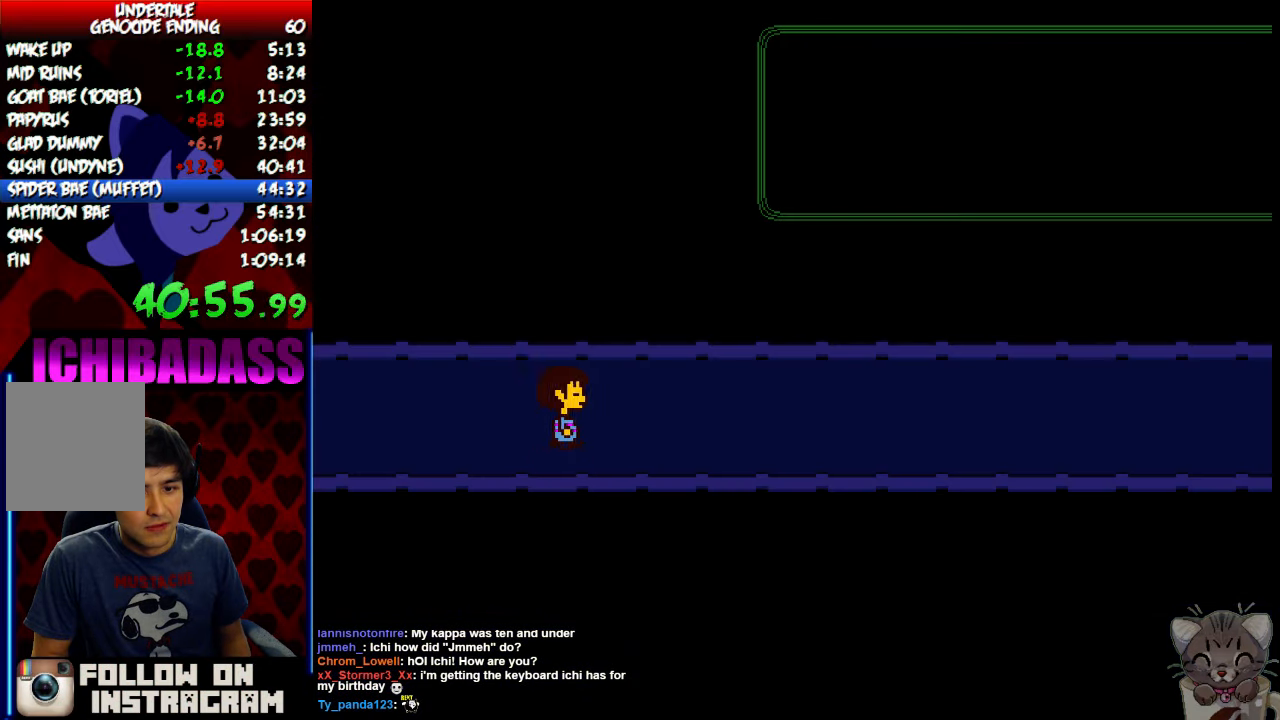
{"keys": ["right"], "events": []}
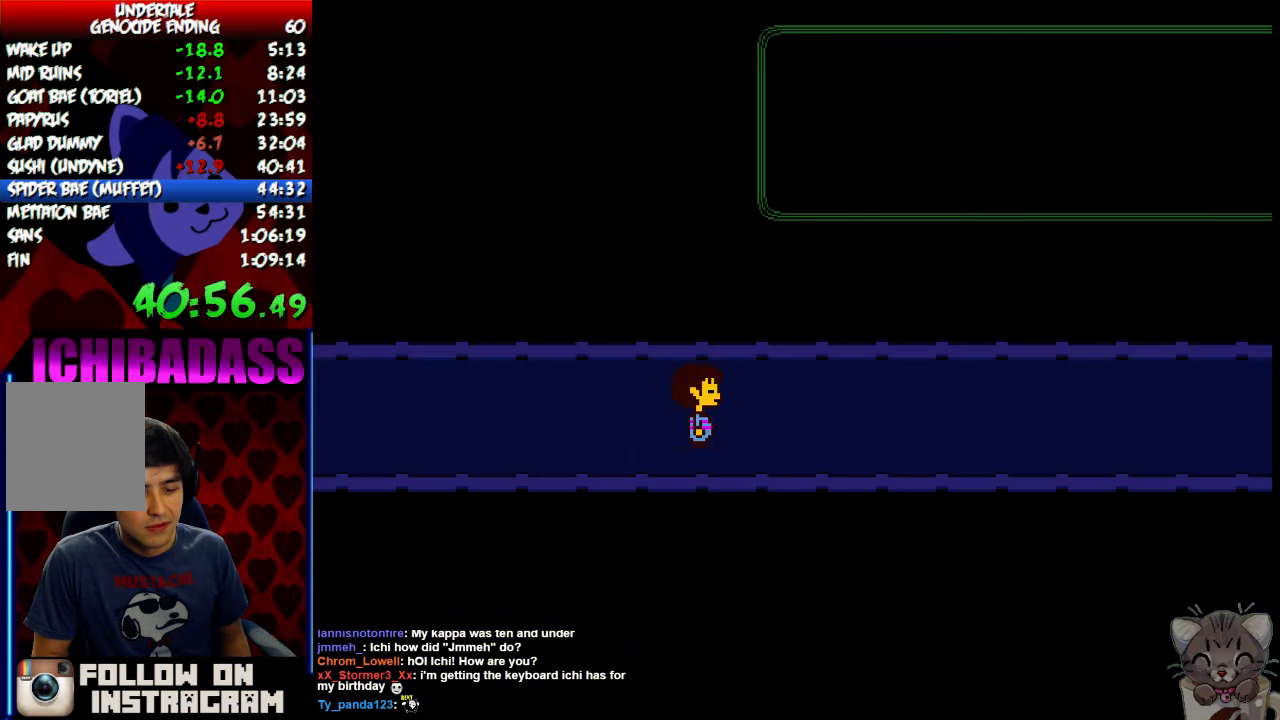
{"keys": ["right"], "events": []}
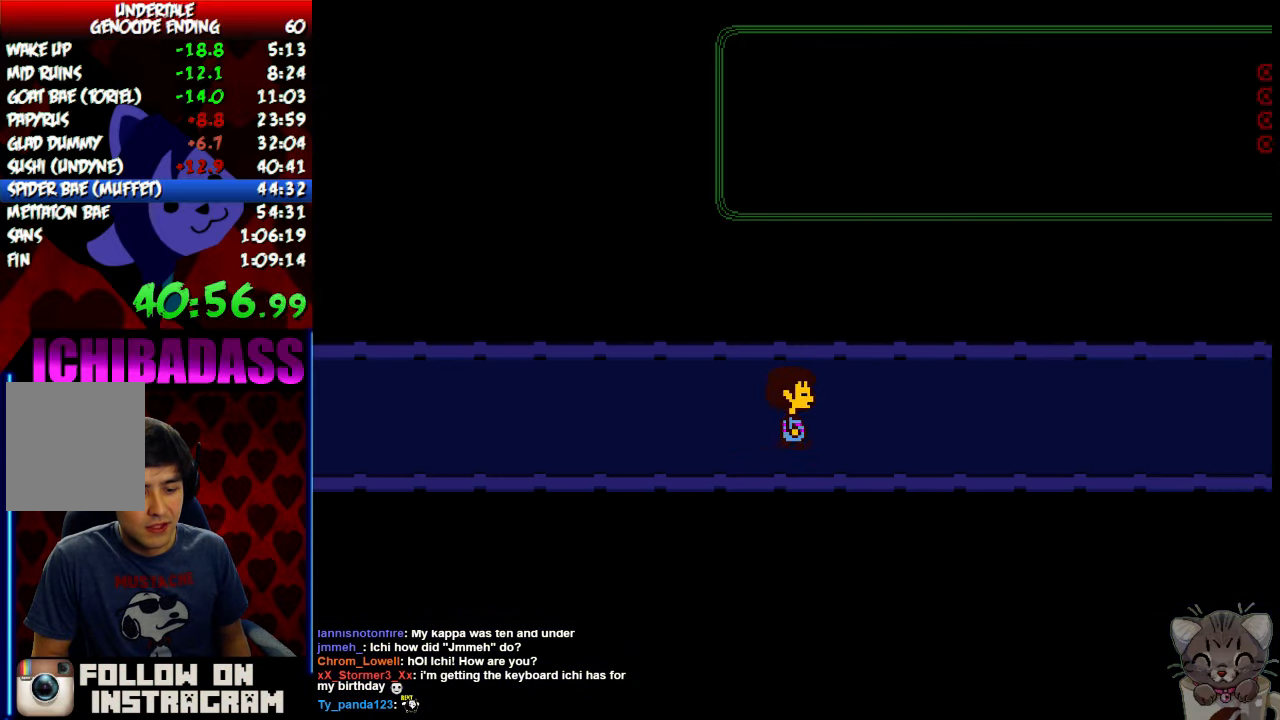
{"keys": ["right"], "events": []}
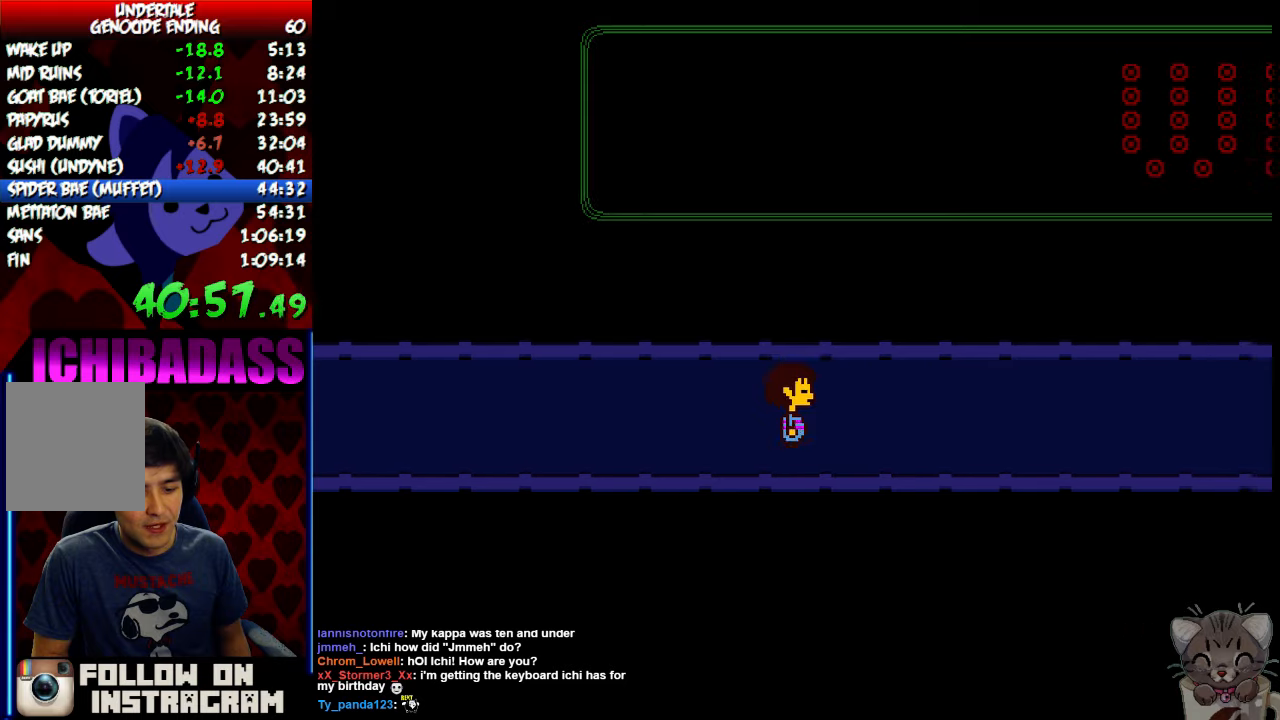
{"keys": ["right"], "events": []}
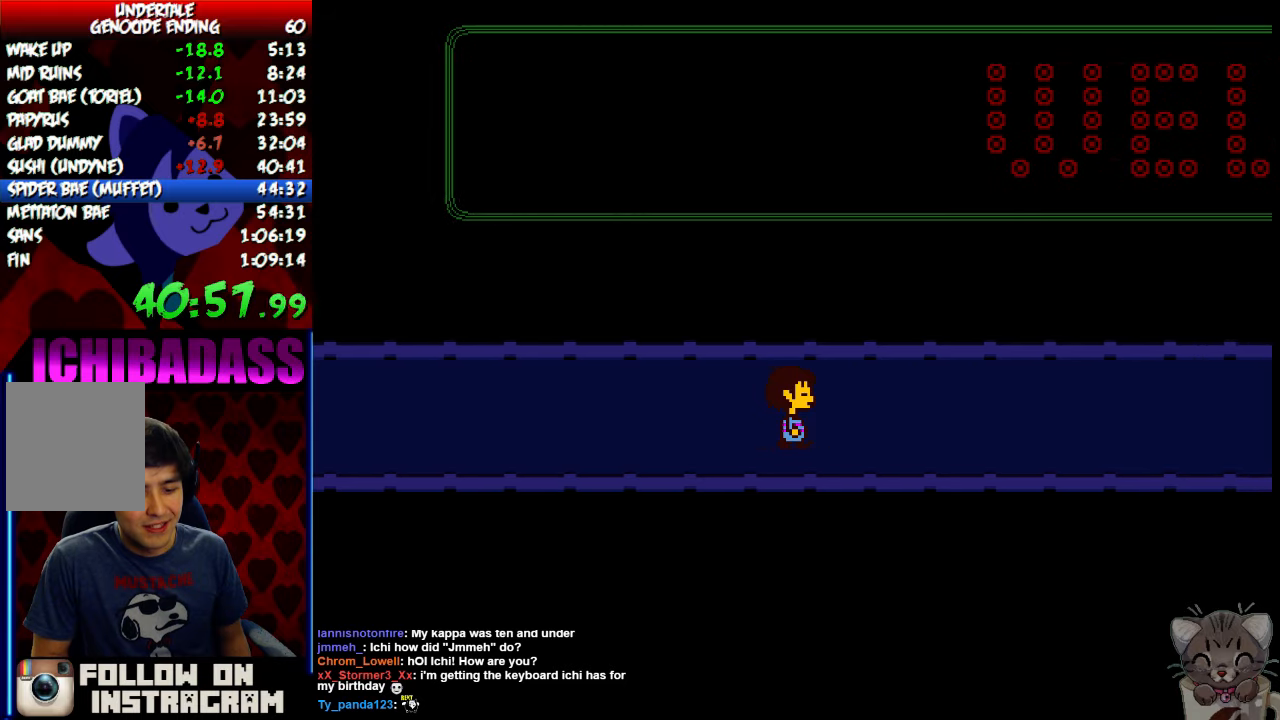
{"keys": ["right"], "events": []}
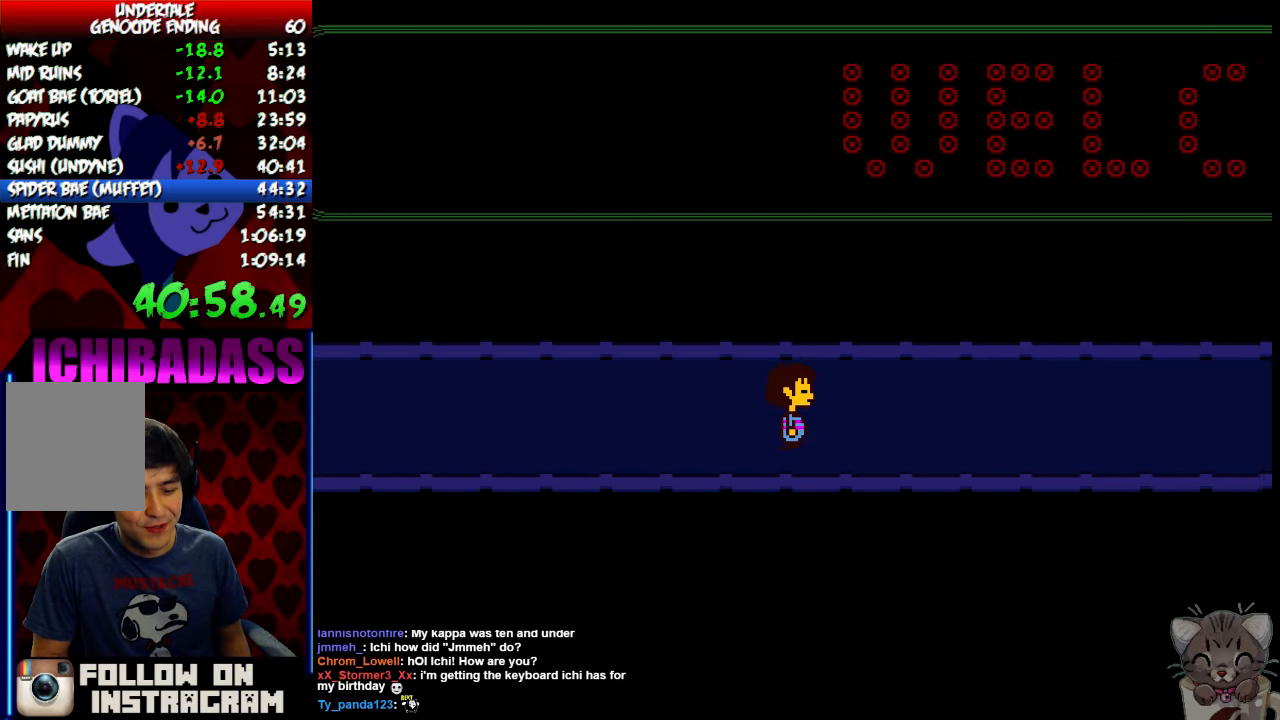
{"keys": ["right"], "events": []}
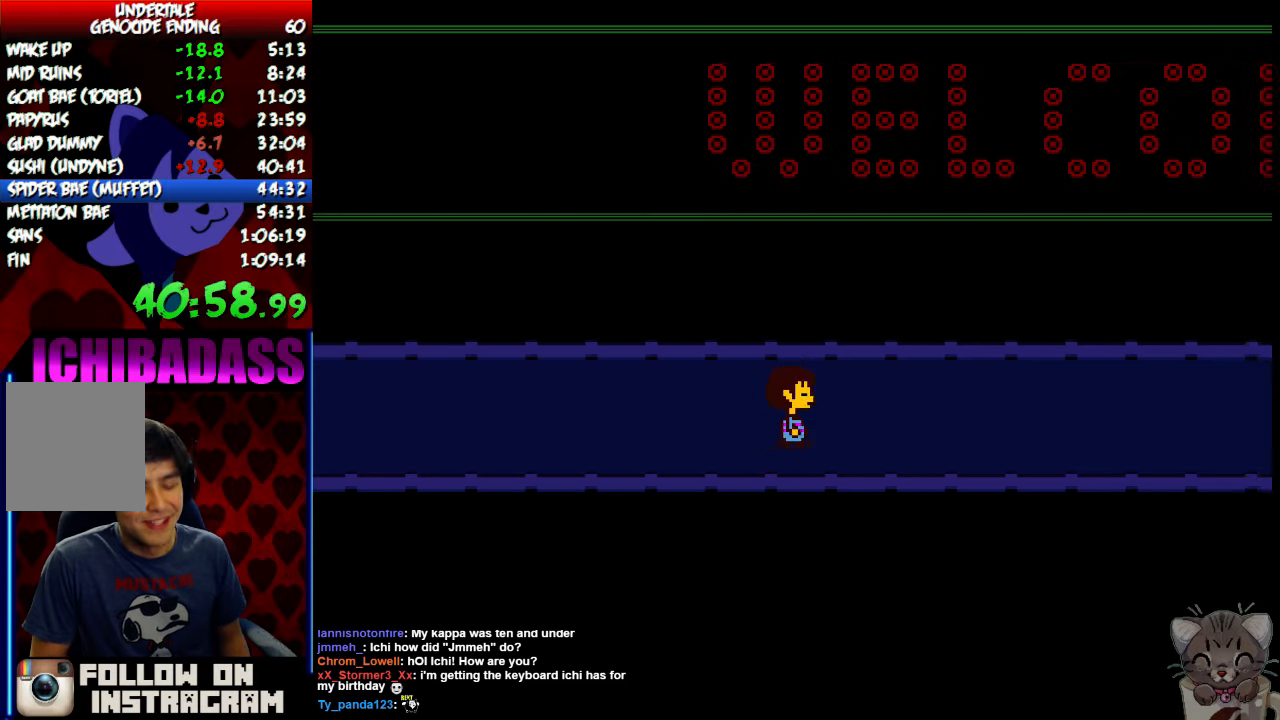
{"keys": ["right"], "events": []}
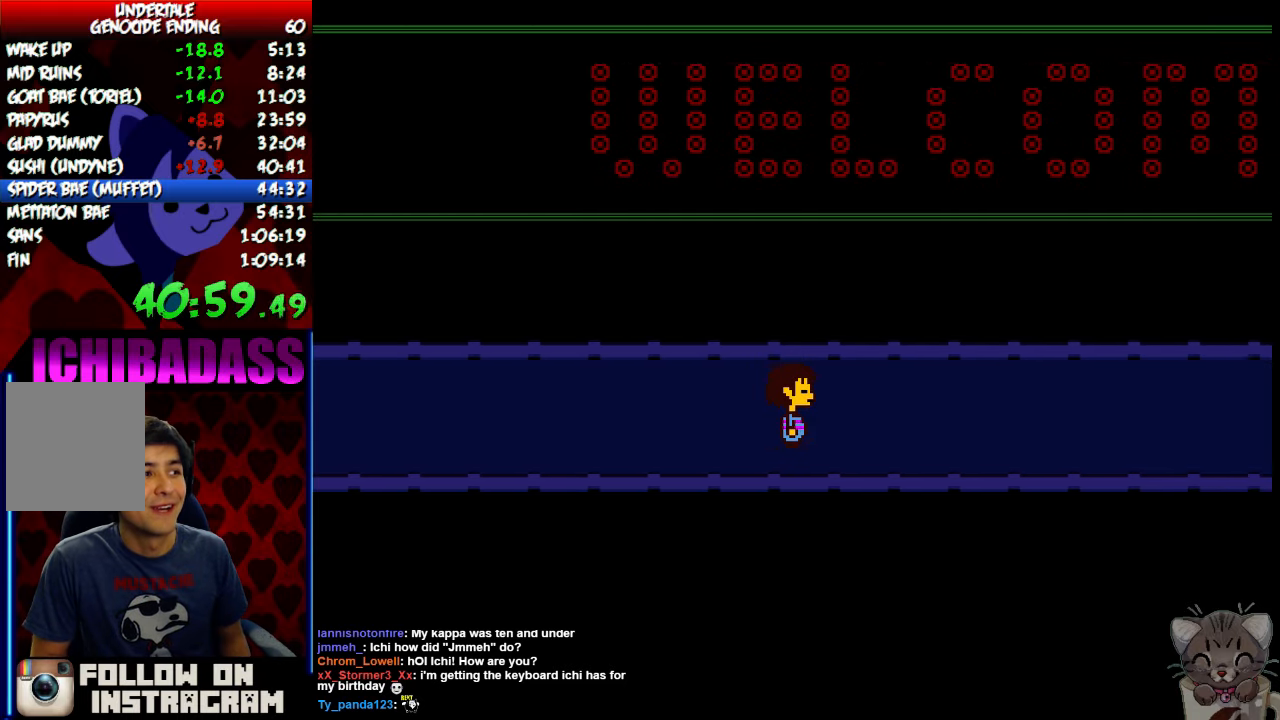
{"keys": ["right"], "events": []}